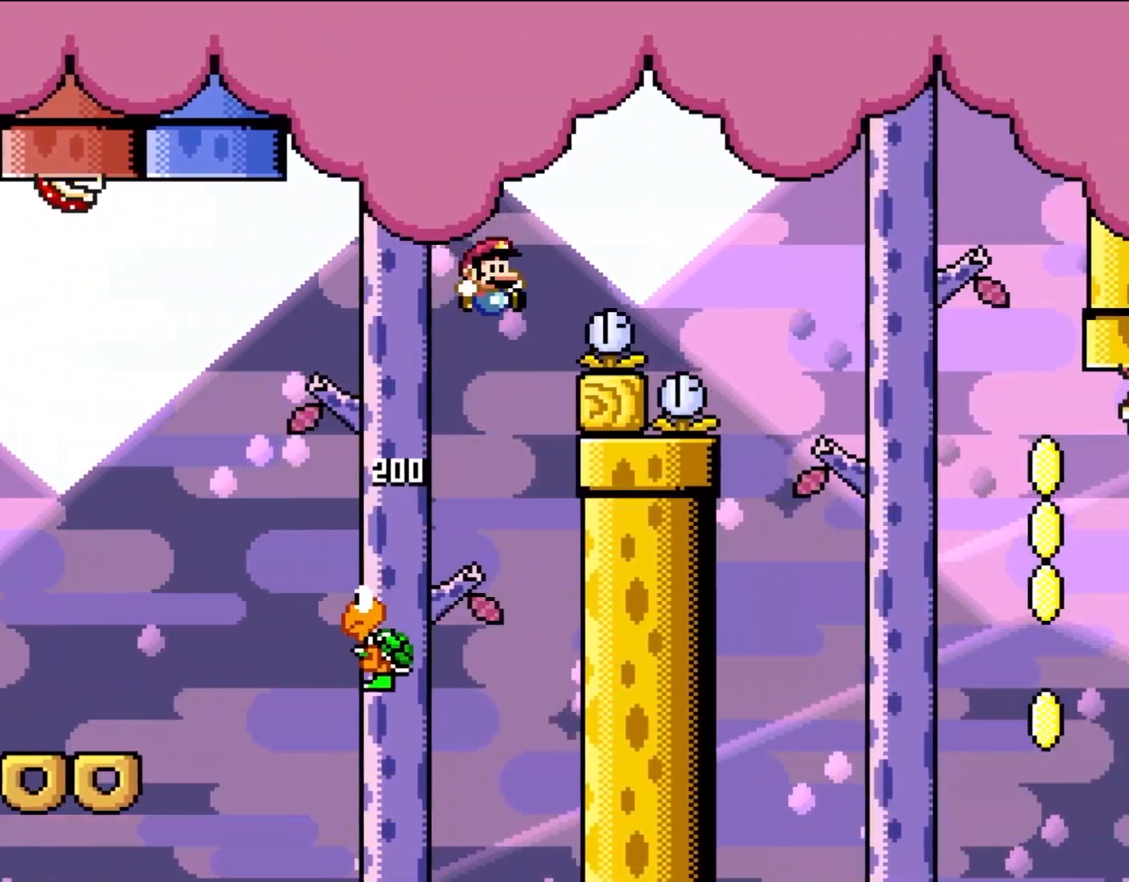
Gameplay with a controller (Nintendo layout); each line is a JSON object with the inputs held at the frame after it. "events" lists button and stick changes between this image and that frame as [ms after this image, input, new state], when the widget could be followed in between. Not read: L3 R1 R3 SELECT.
{"buttons": ["B", "Y", "DPAD_RIGHT"], "events": []}
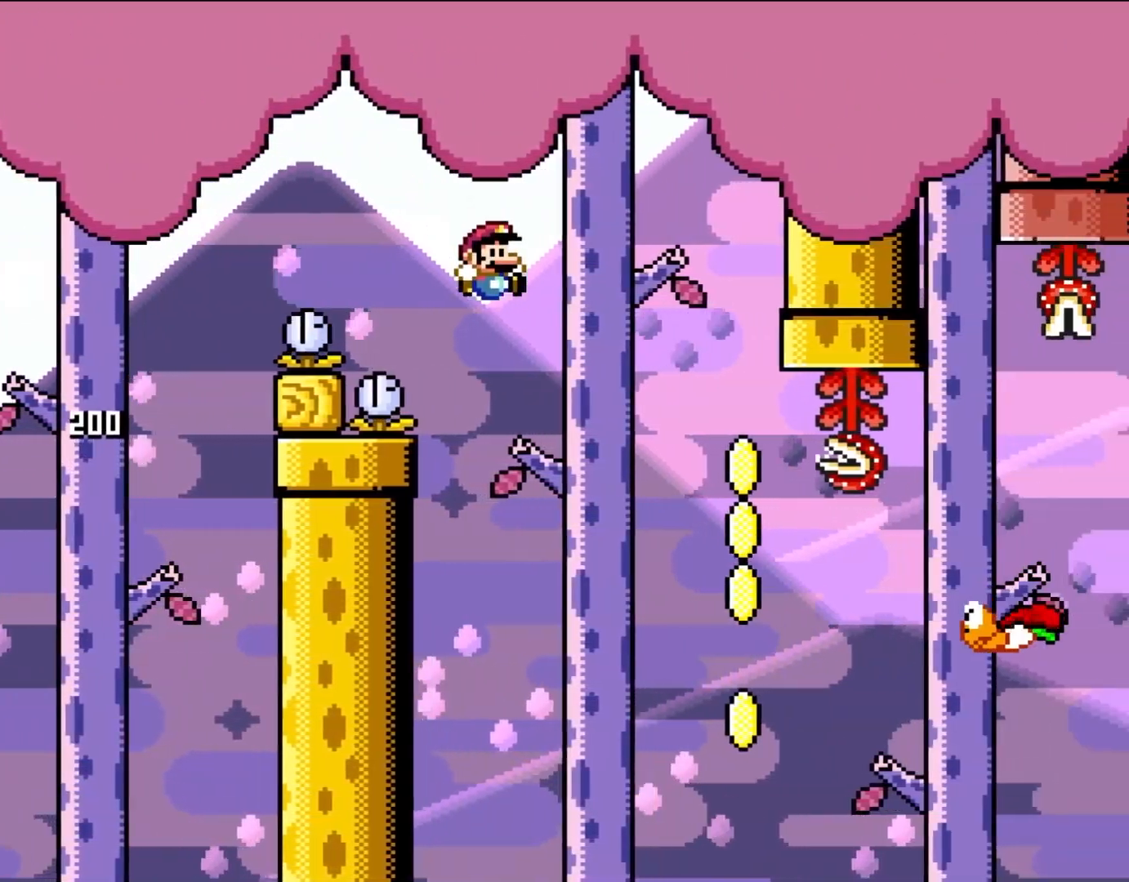
{"buttons": ["B", "Y", "DPAD_RIGHT"], "events": [[83, "B", "up"], [167, "B", "down"]]}
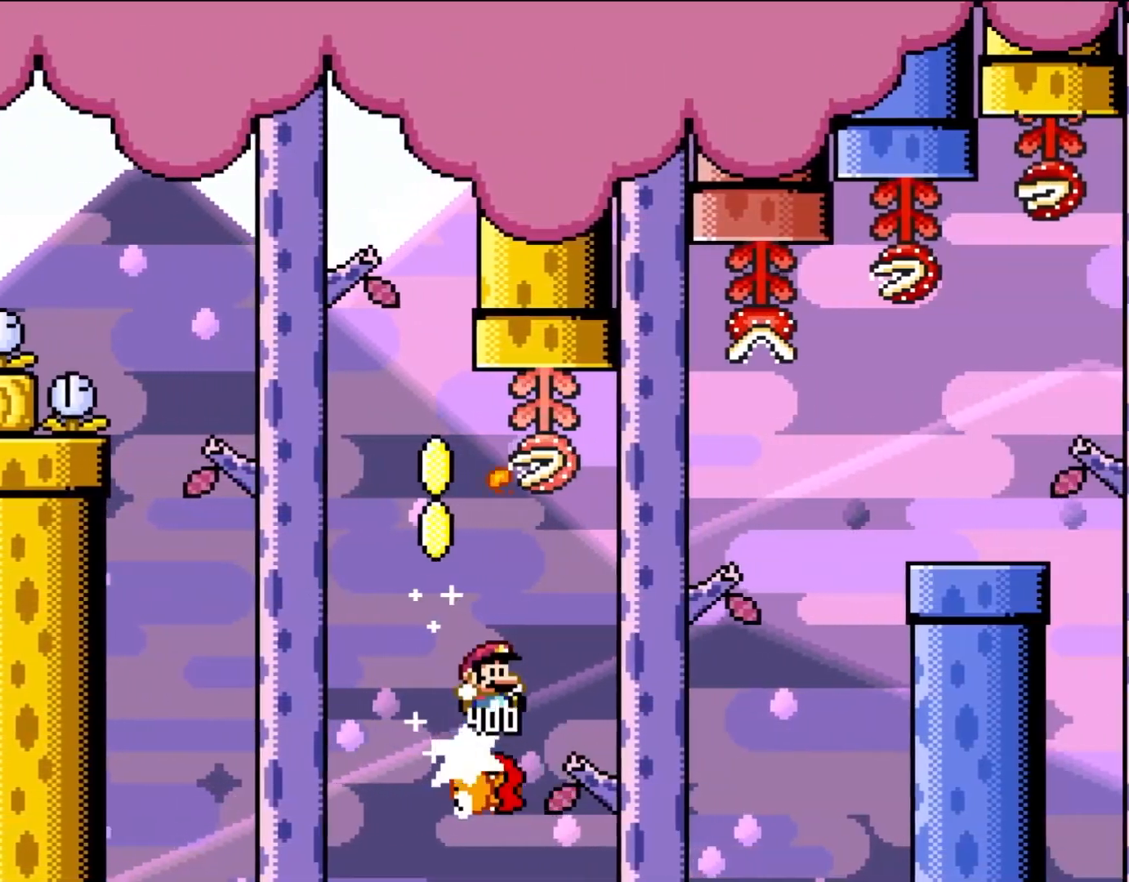
{"buttons": ["B", "Y", "DPAD_RIGHT"], "events": [[317, "DPAD_RIGHT", "up"], [350, "DPAD_RIGHT", "down"]]}
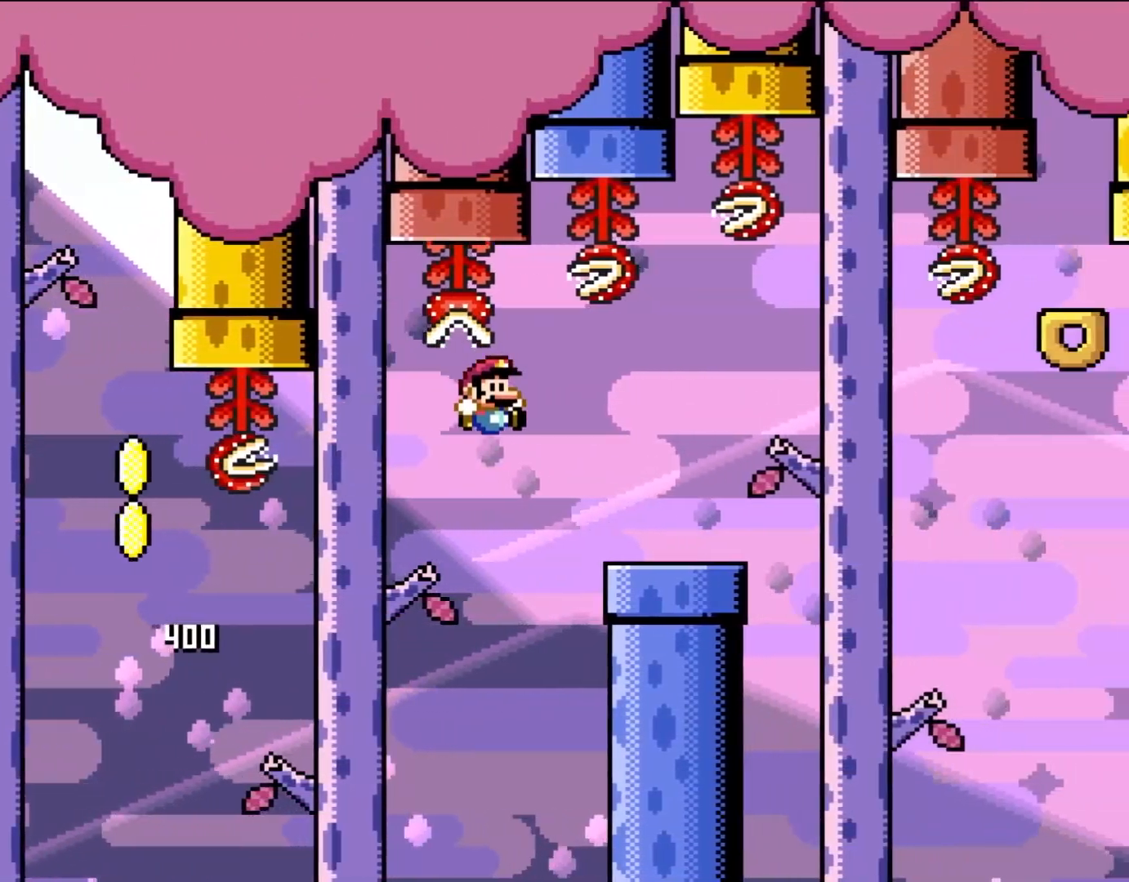
{"buttons": ["A", "X", "DPAD_RIGHT"], "events": [[233, "X", "down"], [283, "B", "up"], [283, "Y", "up"], [500, "A", "down"]]}
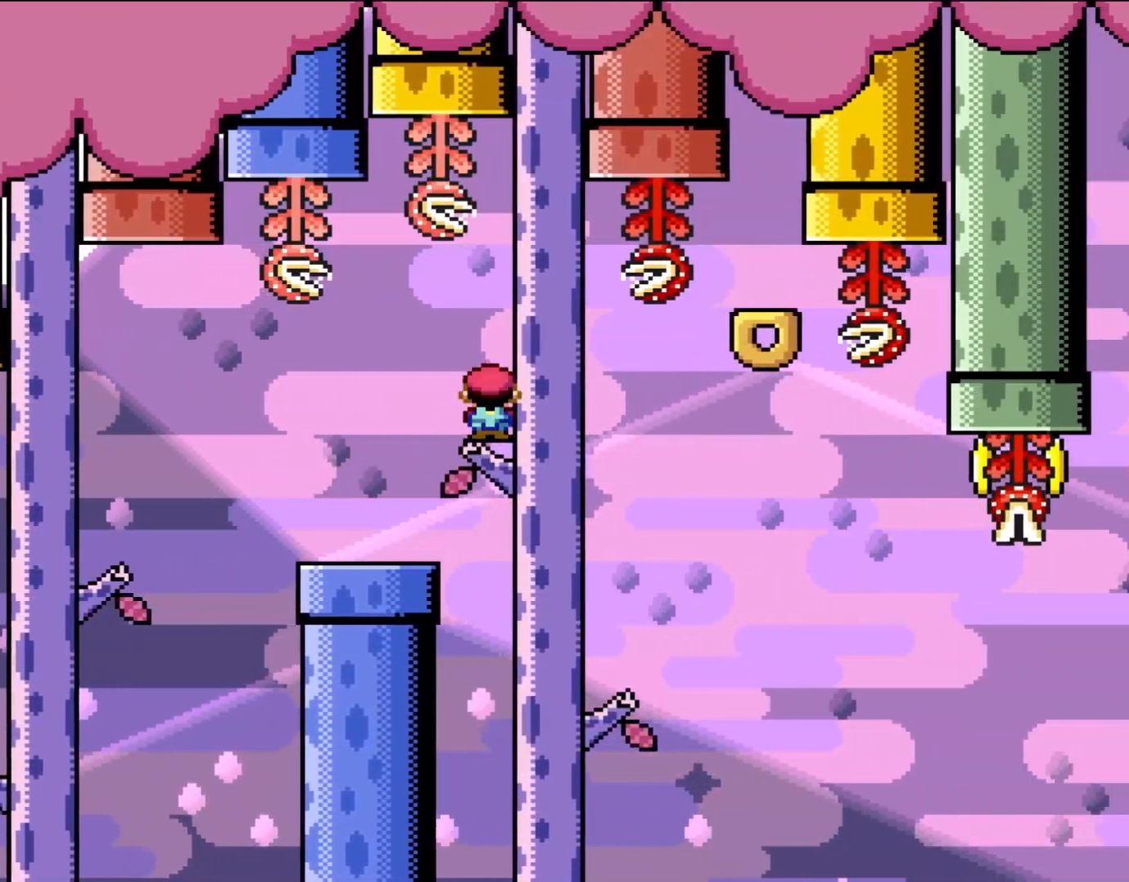
{"buttons": ["A", "X", "DPAD_UP", "DPAD_LEFT"], "events": [[117, "DPAD_UP", "down"], [150, "DPAD_RIGHT", "up"], [167, "DPAD_LEFT", "down"], [167, "DPAD_UP", "up"], [283, "DPAD_LEFT", "up"], [433, "DPAD_LEFT", "down"], [467, "DPAD_UP", "down"]]}
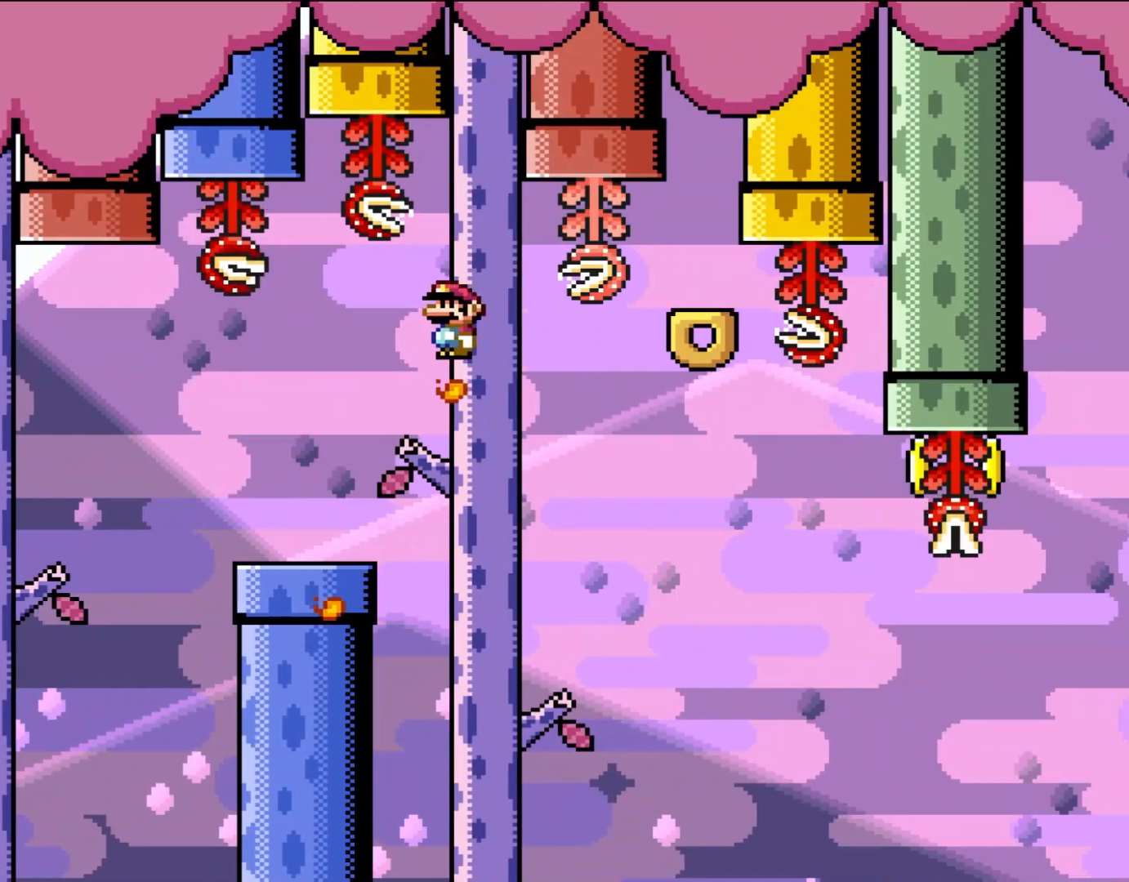
{"buttons": ["X", "DPAD_UP", "DPAD_RIGHT"], "events": [[133, "A", "up"], [200, "DPAD_UP", "up"], [267, "DPAD_LEFT", "up"], [267, "L1", "down"], [267, "X", "up"], [317, "L1", "up"], [317, "X", "down"], [400, "DPAD_RIGHT", "down"], [467, "DPAD_UP", "down"]]}
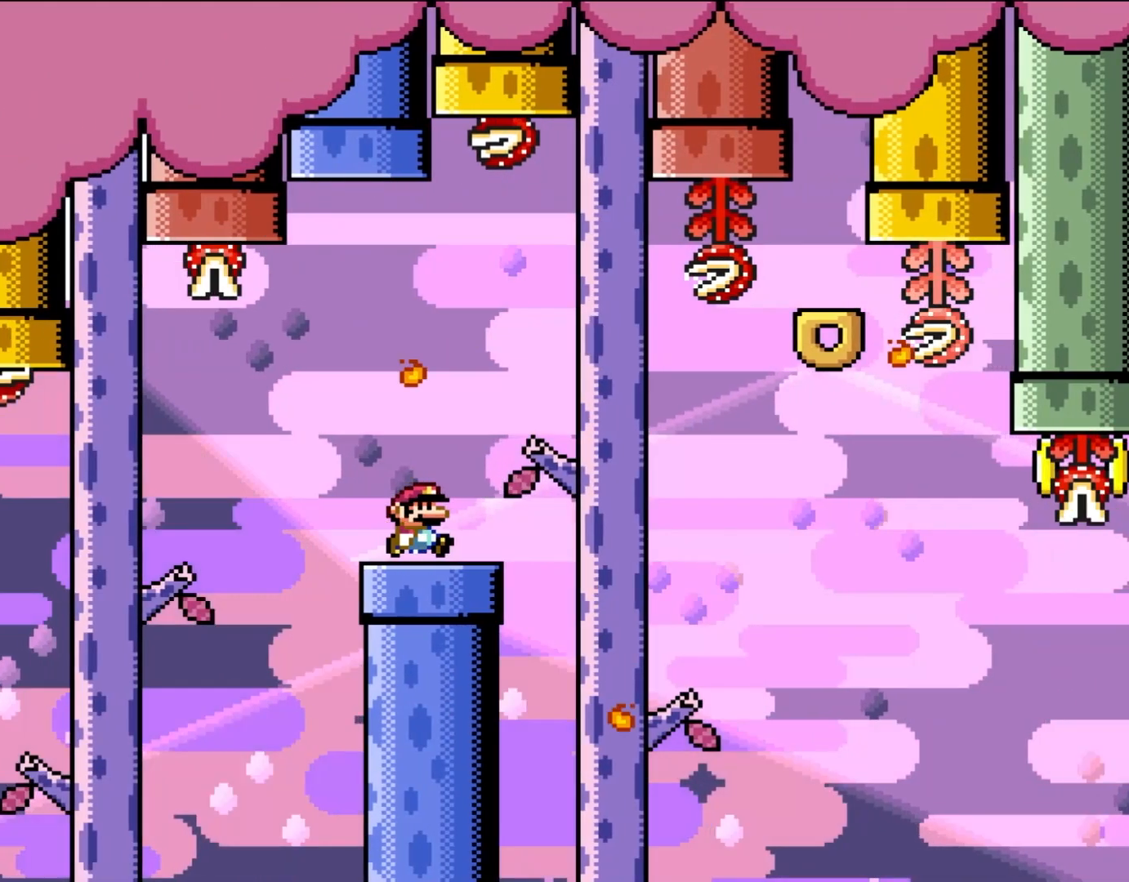
{"buttons": ["A", "X"], "events": [[50, "DPAD_UP", "up"], [83, "DPAD_RIGHT", "up"], [267, "DPAD_LEFT", "down"], [383, "DPAD_LEFT", "up"], [500, "A", "down"]]}
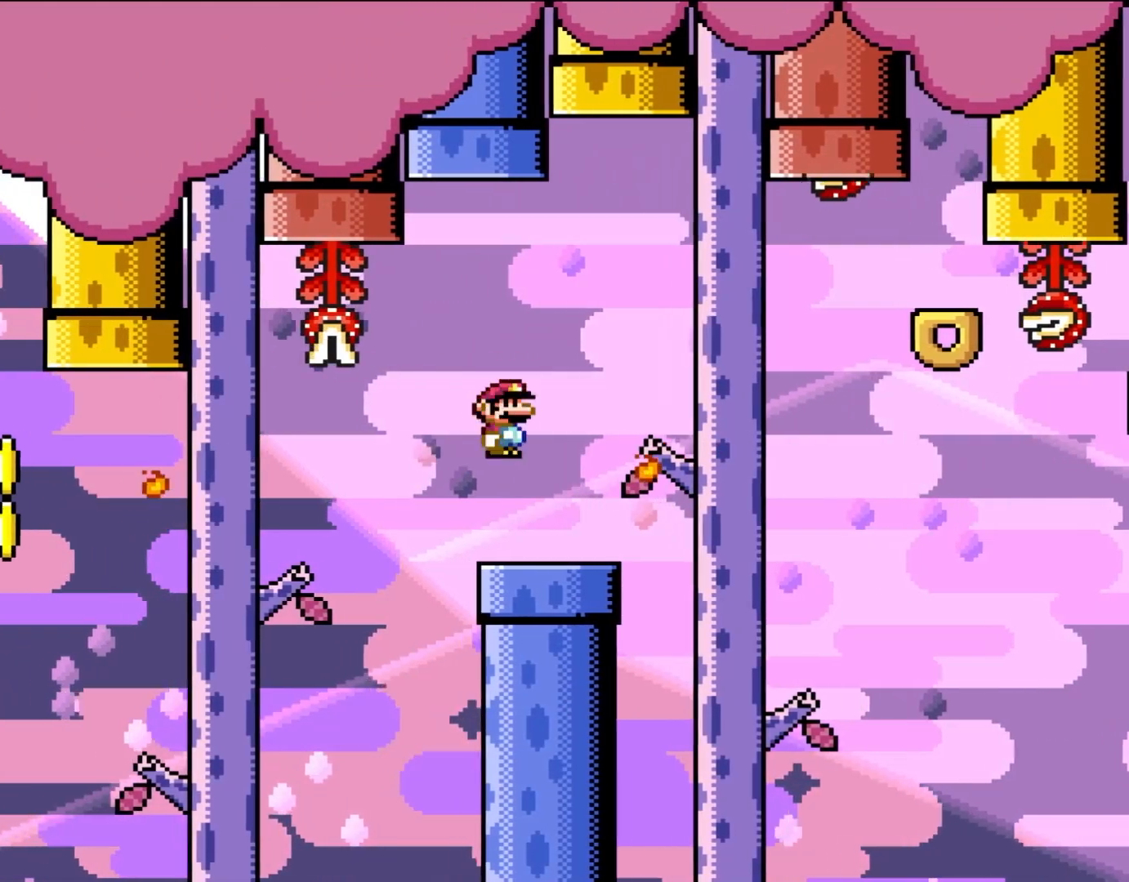
{"buttons": ["X", "DPAD_RIGHT"], "events": [[117, "A", "up"], [167, "DPAD_RIGHT", "down"], [233, "DPAD_RIGHT", "up"], [350, "DPAD_RIGHT", "down"]]}
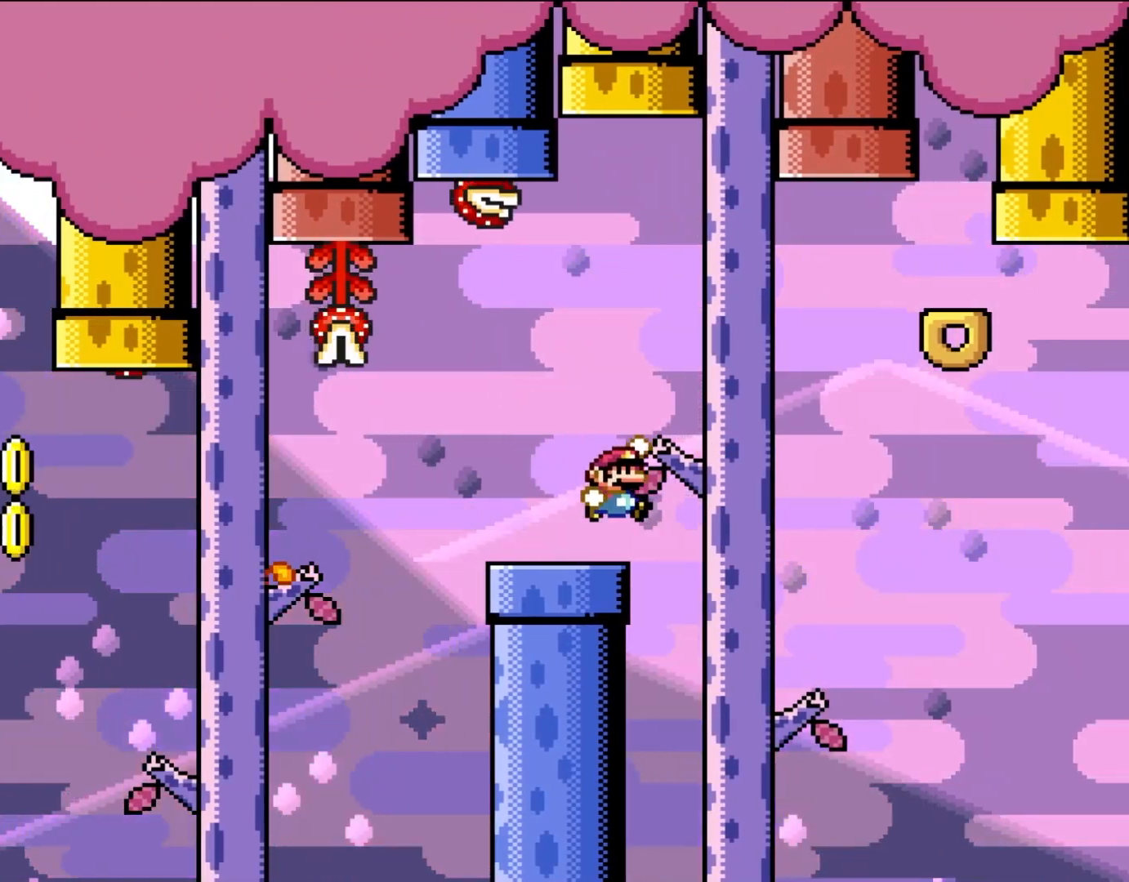
{"buttons": ["B", "Y", "DPAD_RIGHT"], "events": [[50, "X", "up"], [83, "B", "down"], [83, "Y", "down"]]}
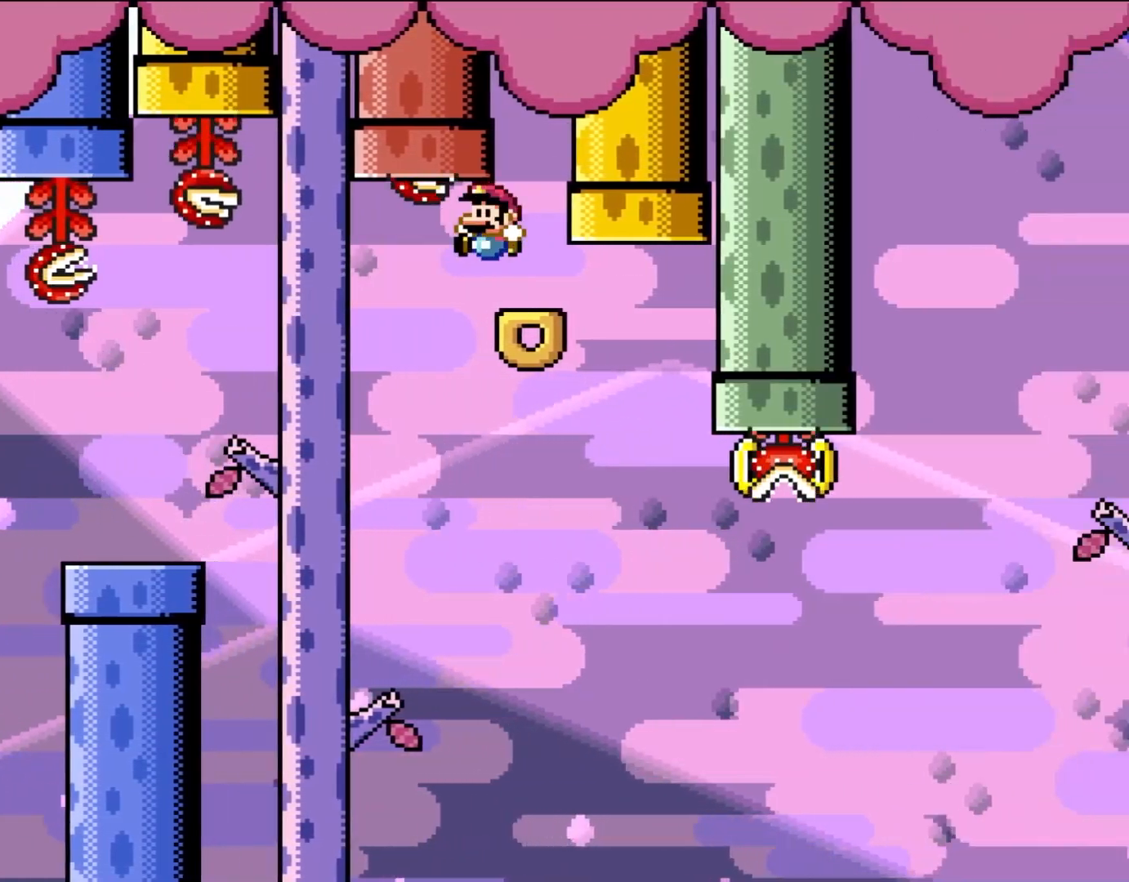
{"buttons": ["Y"], "events": [[50, "DPAD_UP", "down"], [83, "DPAD_RIGHT", "up"], [117, "DPAD_LEFT", "down"], [117, "DPAD_UP", "up"], [200, "DPAD_LEFT", "up"], [250, "B", "up"]]}
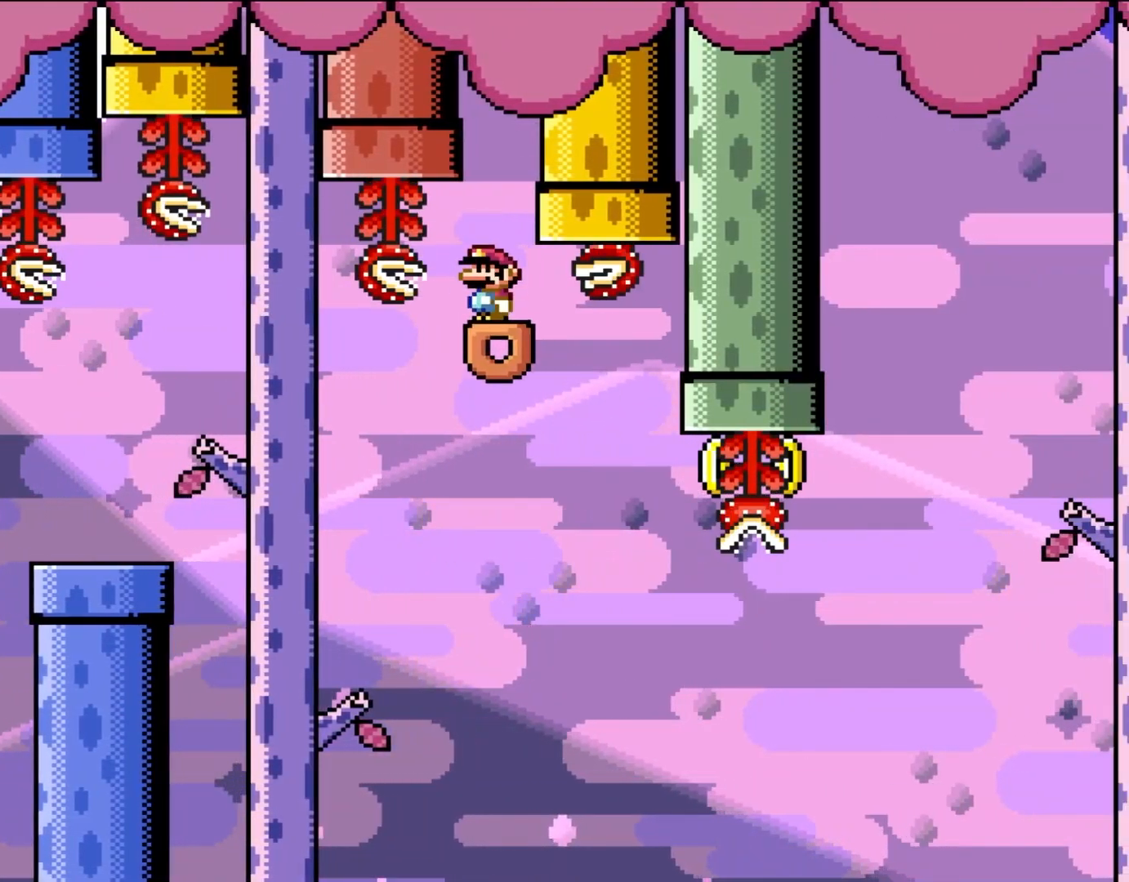
{"buttons": ["Y", "DPAD_UP", "DPAD_RIGHT"], "events": [[467, "DPAD_RIGHT", "down"], [500, "DPAD_UP", "down"]]}
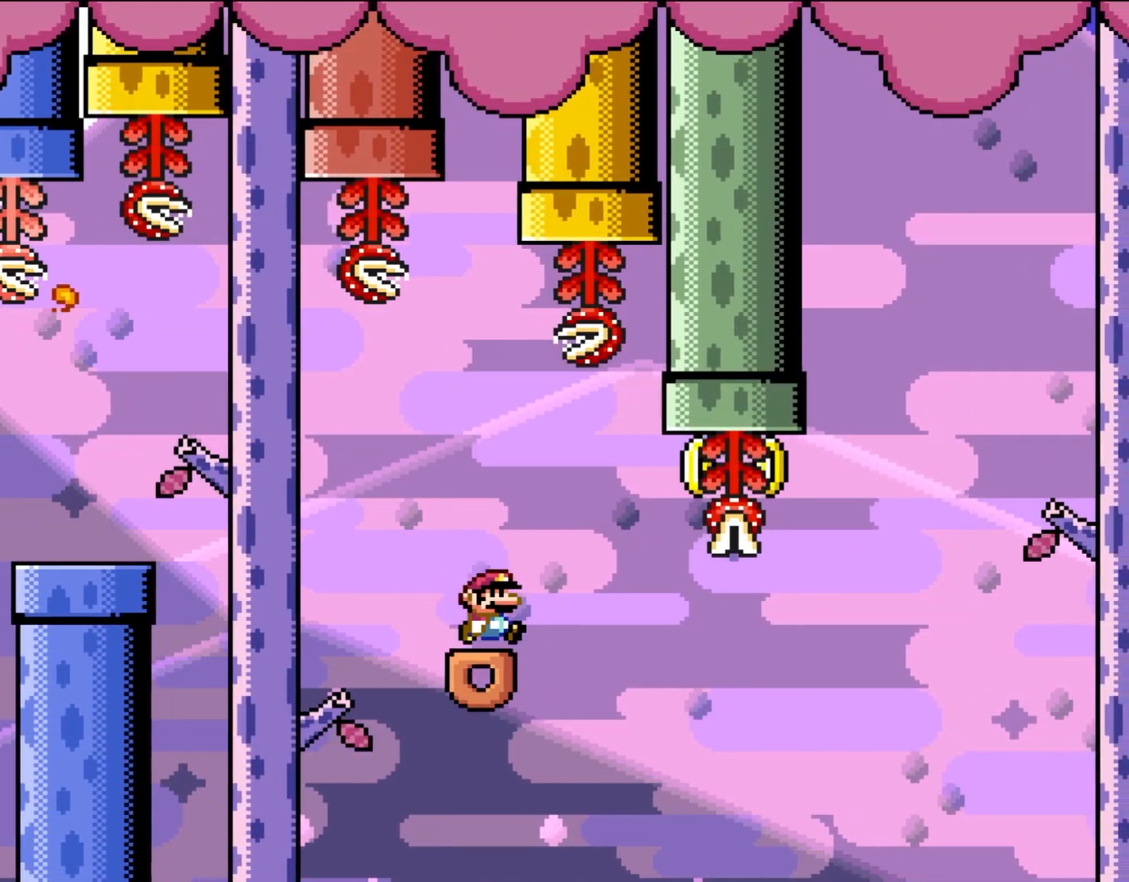
{"buttons": ["B", "Y", "DPAD_UP", "DPAD_RIGHT"], "events": [[233, "B", "down"]]}
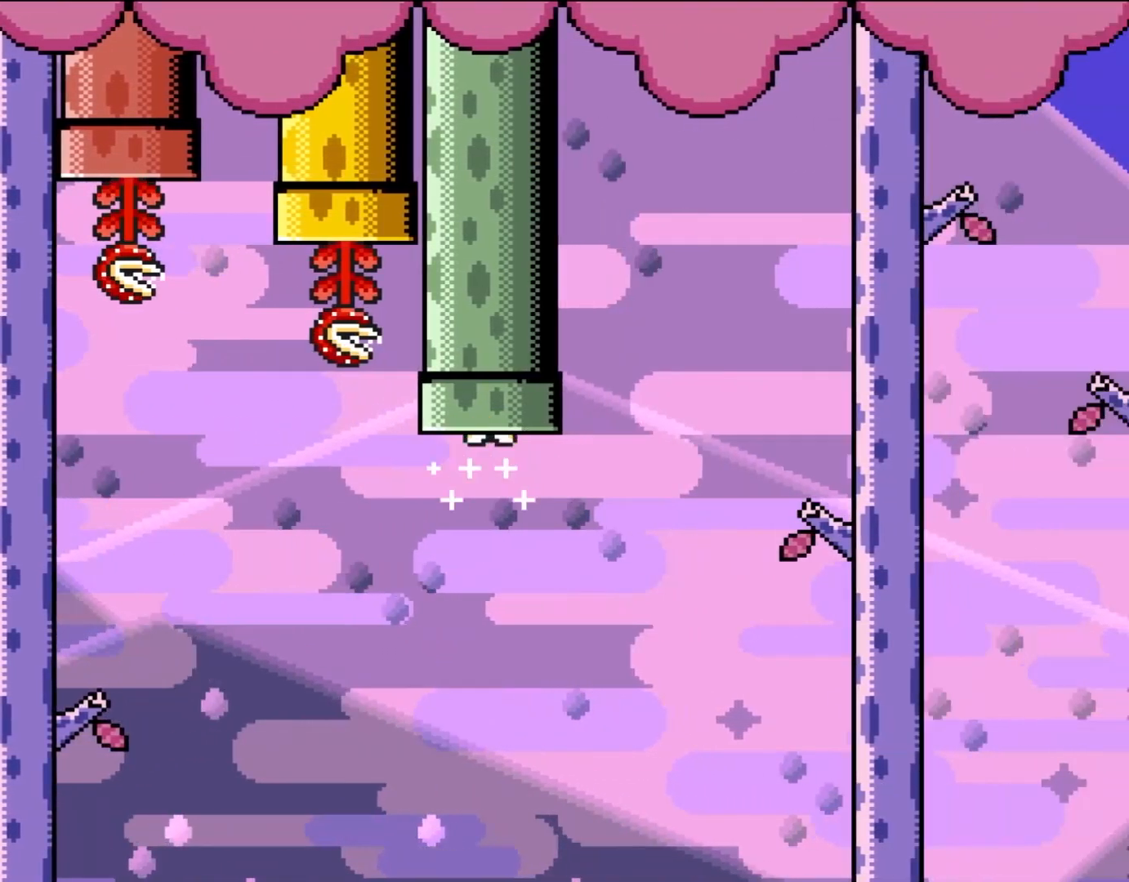
{"buttons": ["B", "Y"], "events": [[50, "DPAD_RIGHT", "up"], [83, "DPAD_LEFT", "down"], [283, "DPAD_LEFT", "up"], [283, "DPAD_UP", "up"]]}
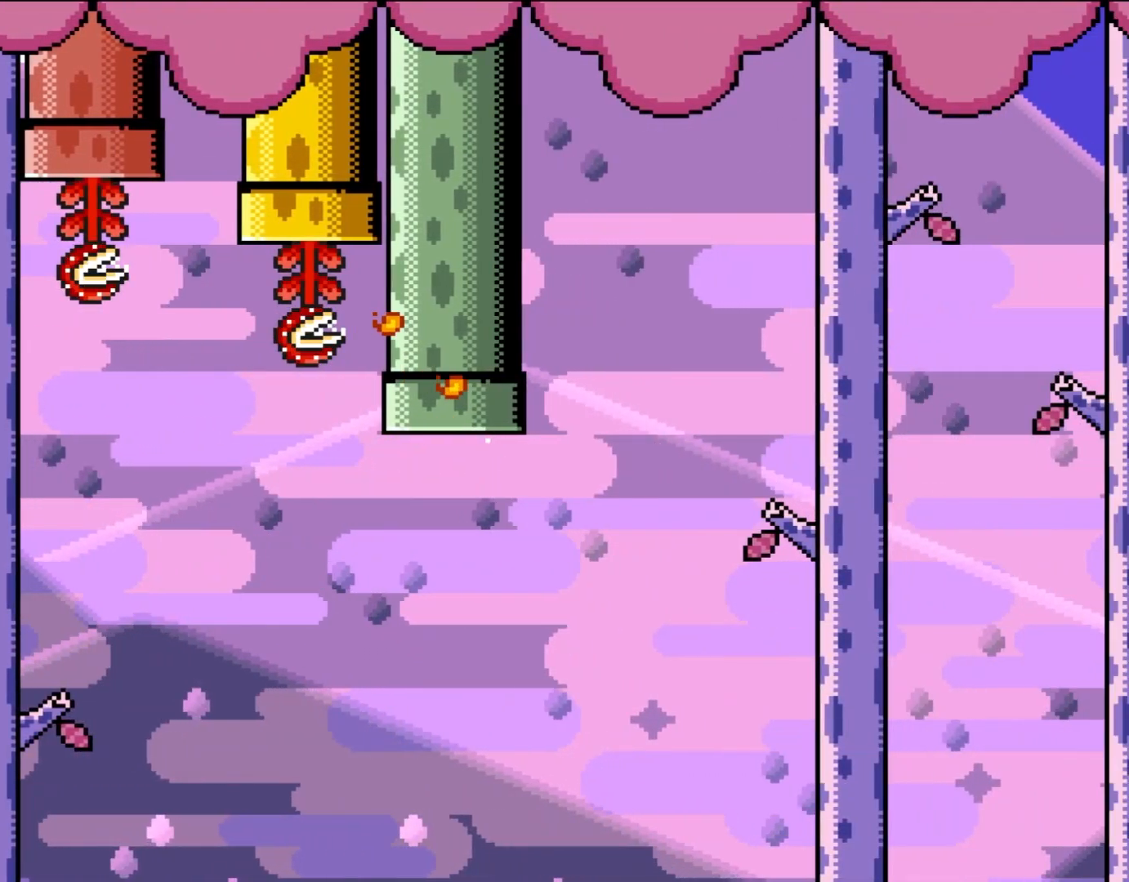
{"buttons": ["B", "Y"], "events": []}
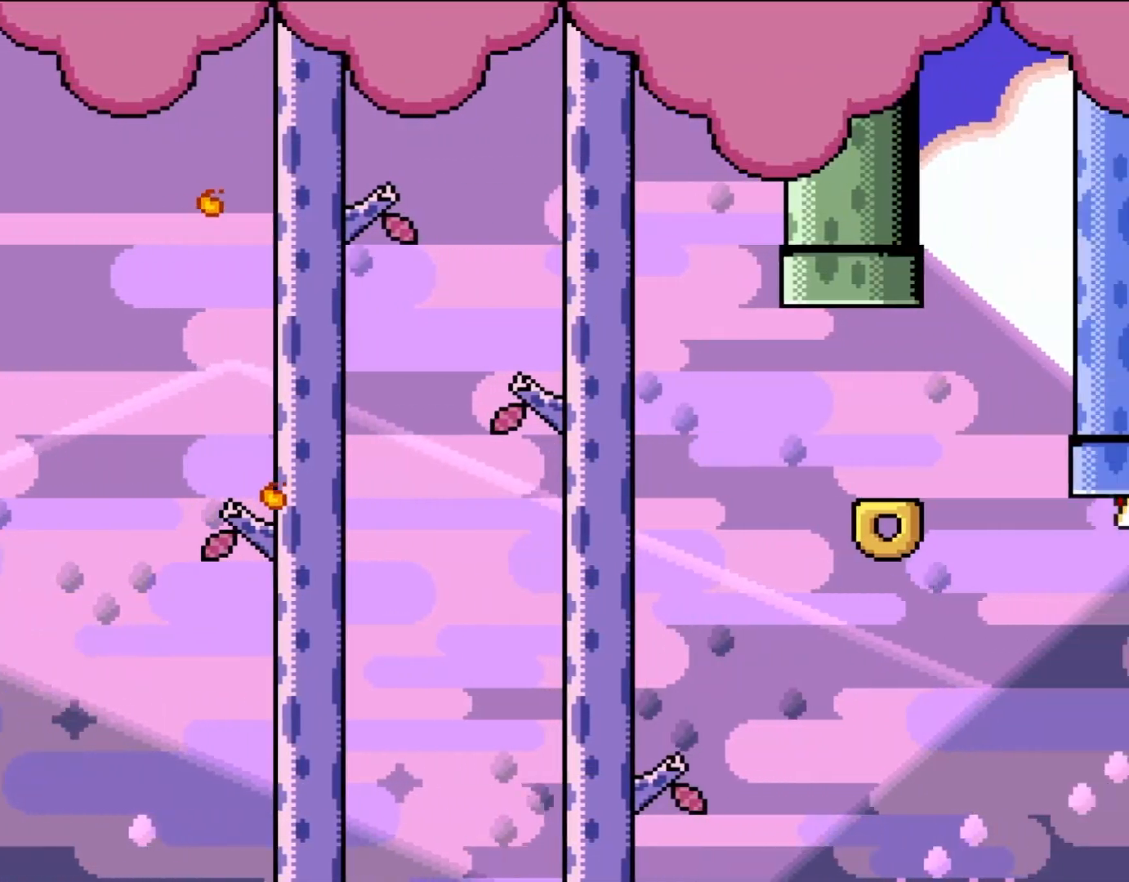
{"buttons": ["B", "Y"], "events": []}
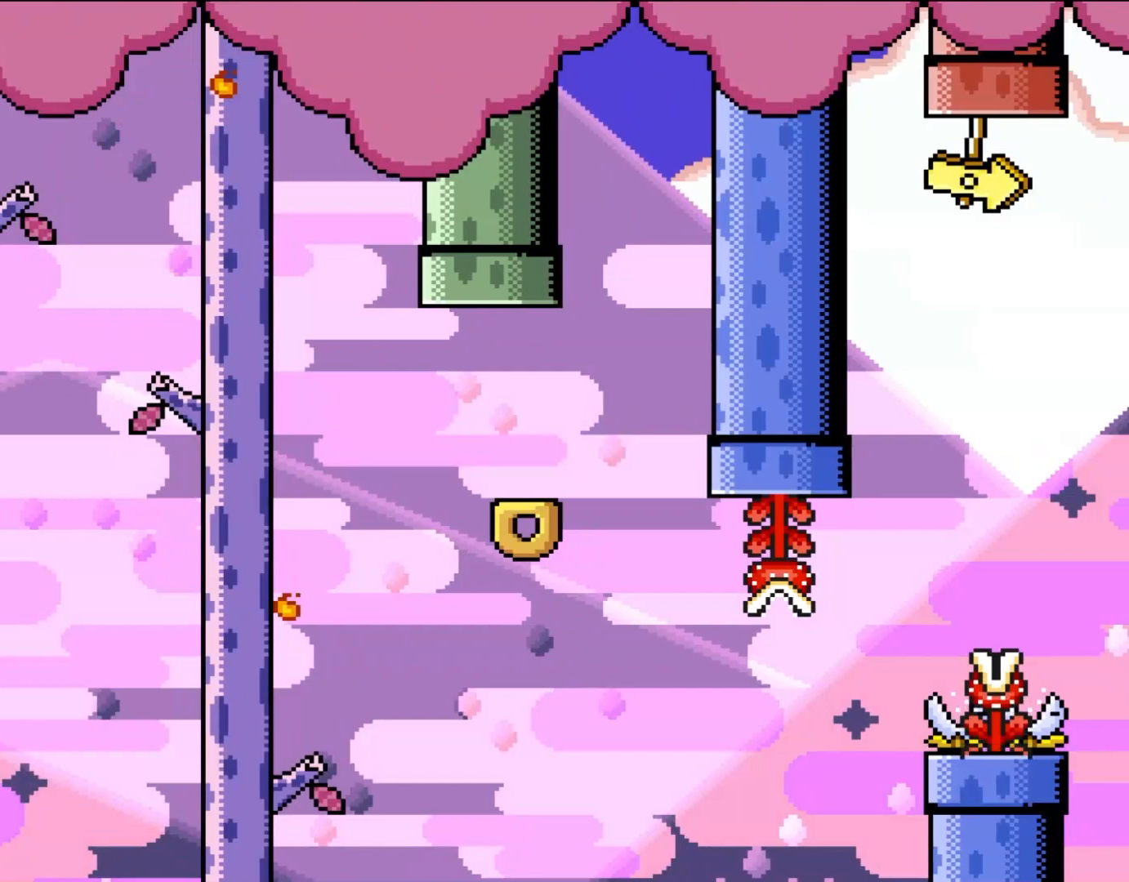
{"buttons": ["X"], "events": [[283, "B", "up"], [283, "X", "down"], [283, "Y", "up"]]}
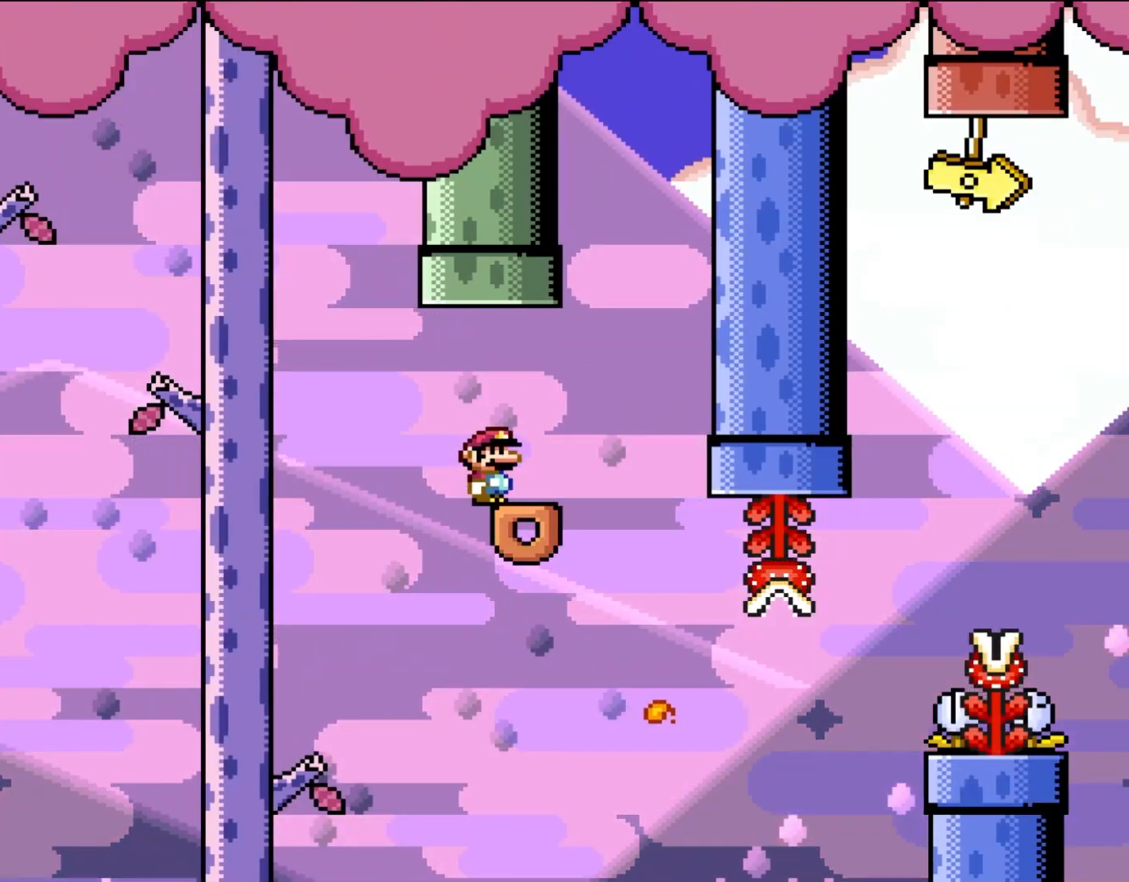
{"buttons": ["A", "X"], "events": [[167, "A", "down"], [233, "A", "up"], [350, "A", "down"]]}
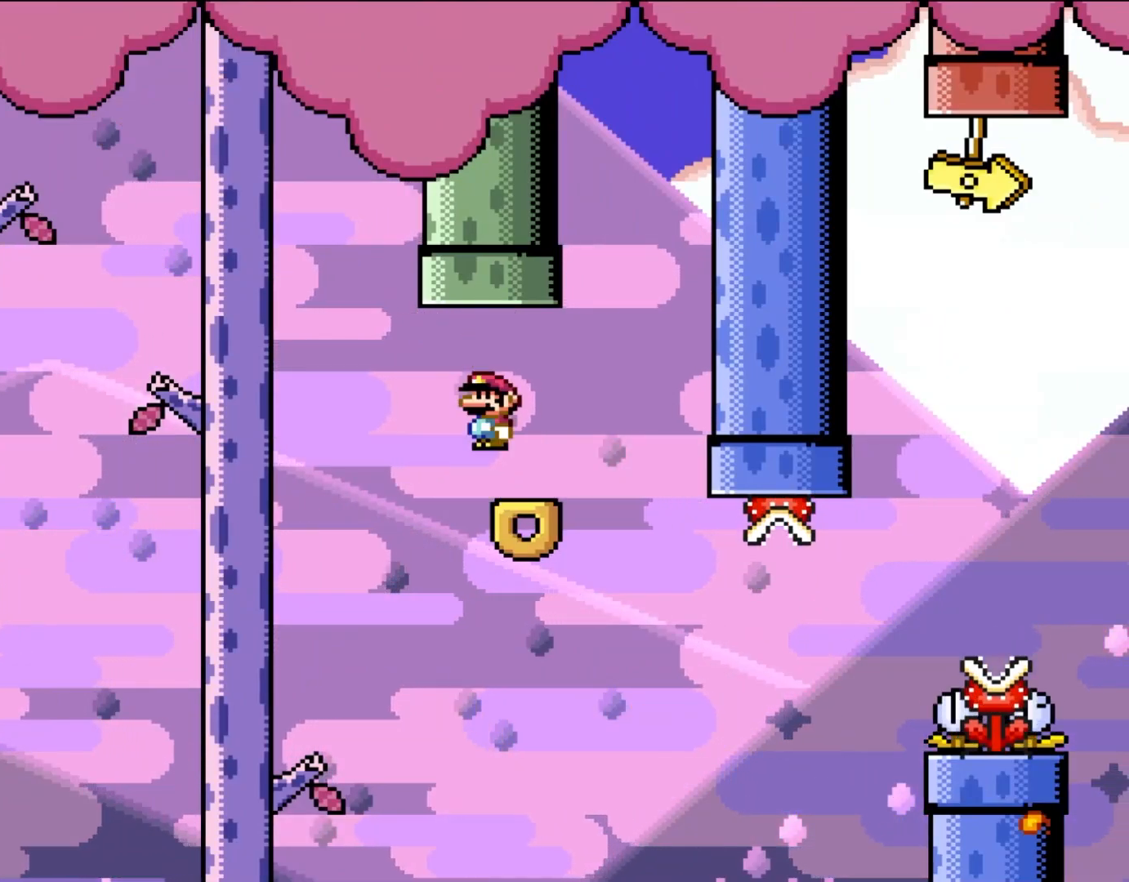
{"buttons": ["X"], "events": [[233, "A", "up"]]}
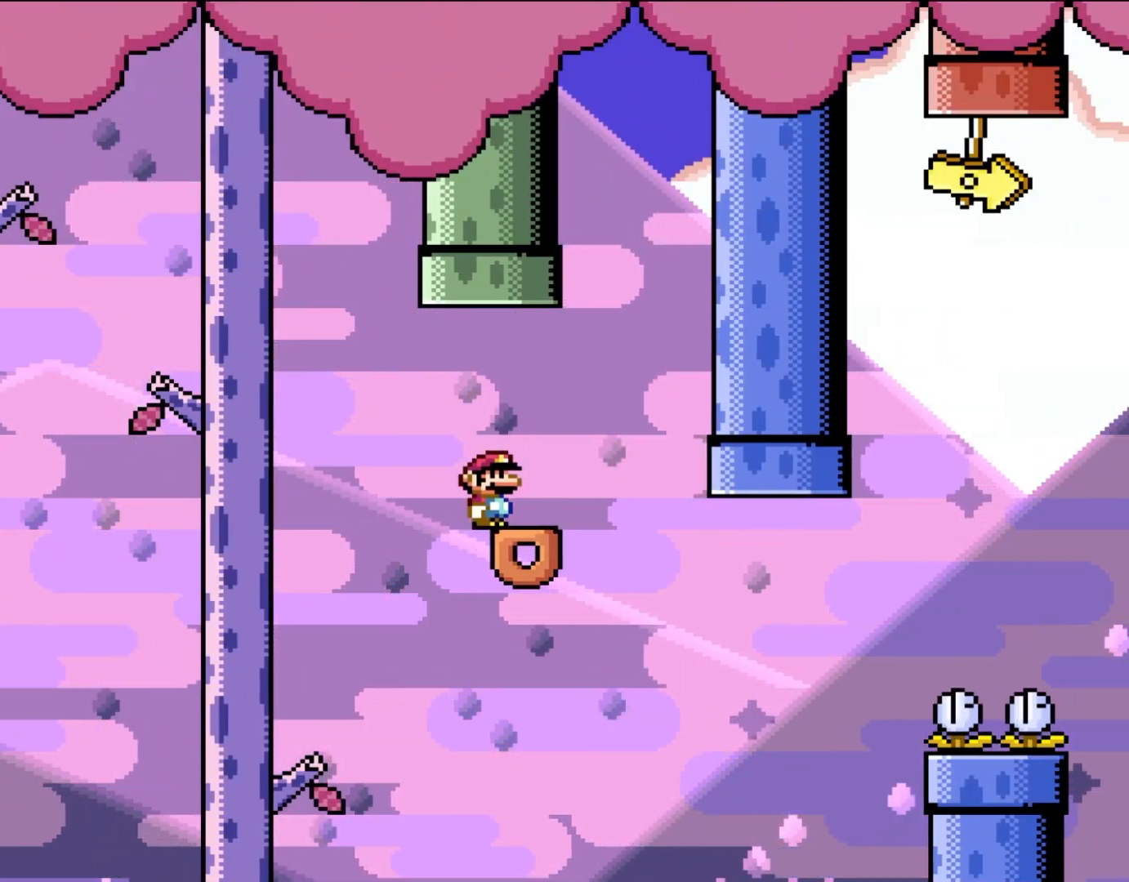
{"buttons": ["X", "DPAD_RIGHT"], "events": [[317, "DPAD_RIGHT", "down"], [317, "DPAD_UP", "down"], [433, "DPAD_UP", "up"]]}
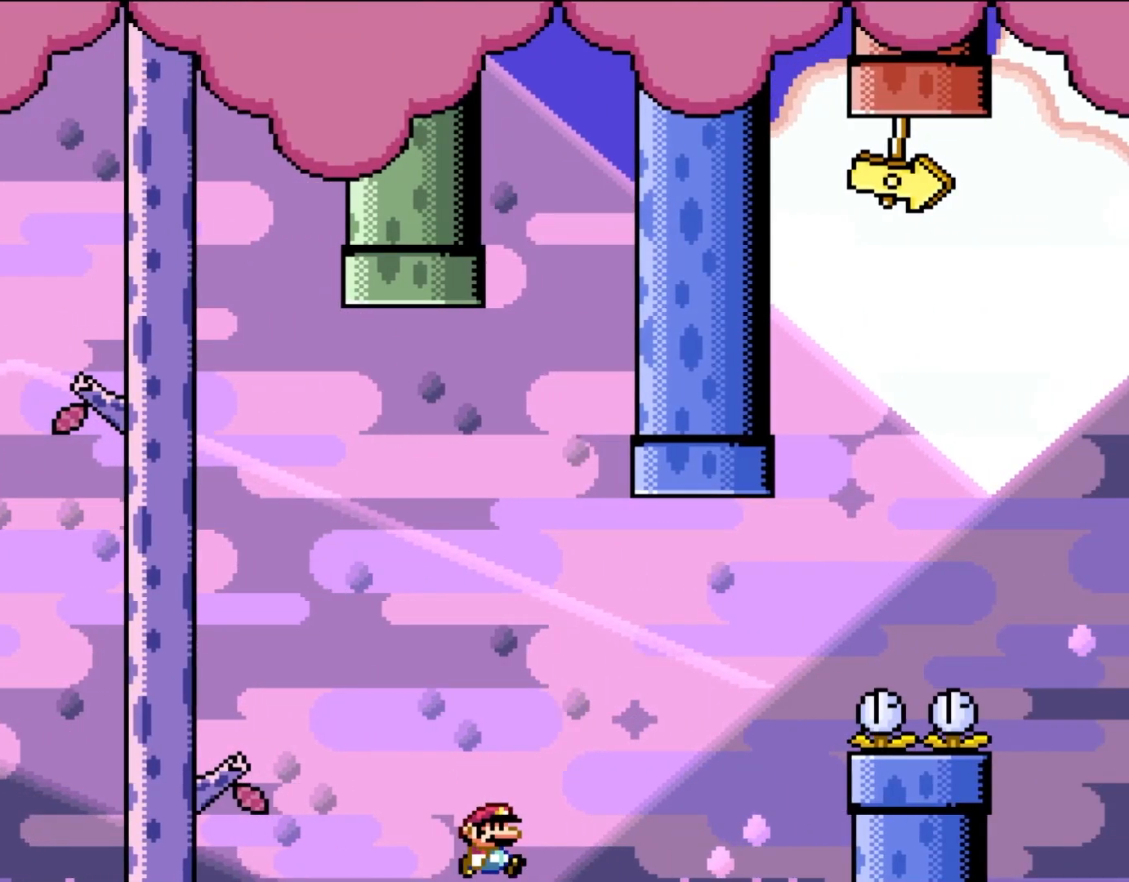
{"buttons": ["A", "X", "DPAD_RIGHT"], "events": [[133, "A", "down"]]}
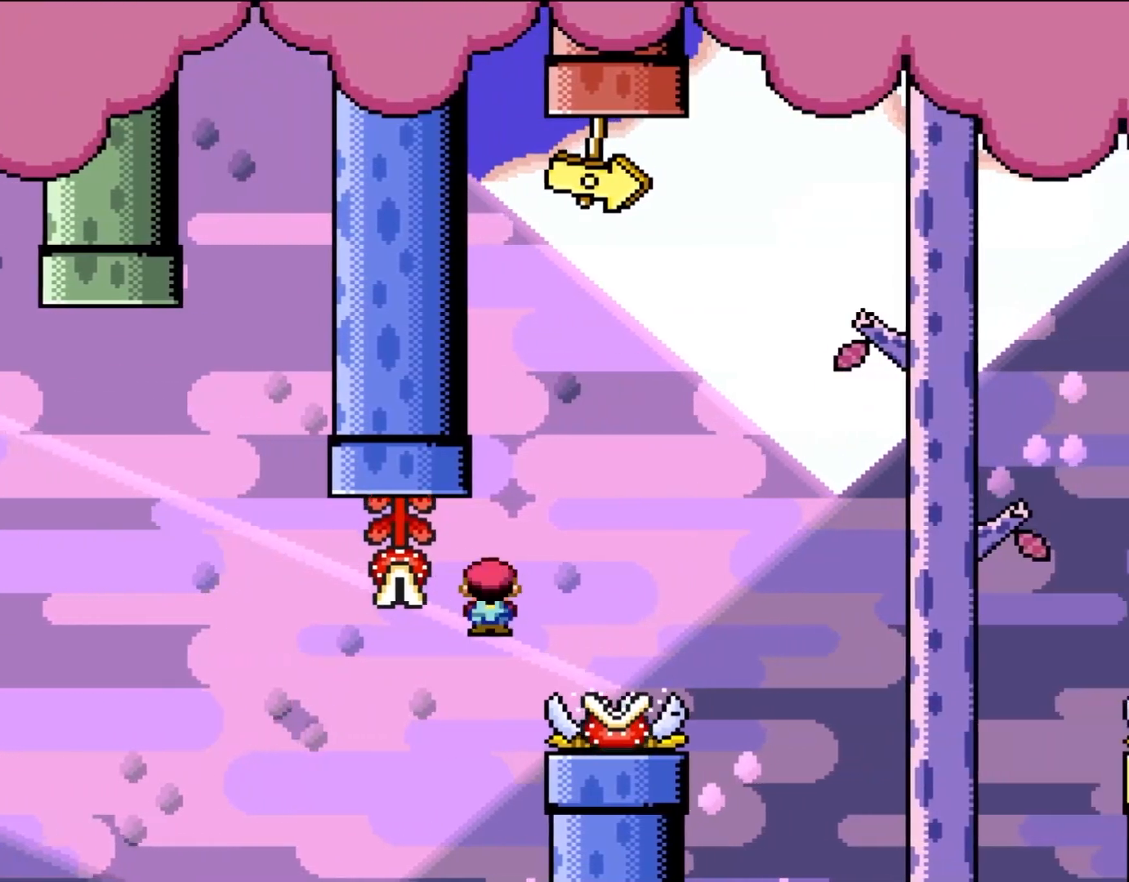
{"buttons": ["A", "X", "DPAD_RIGHT"], "events": []}
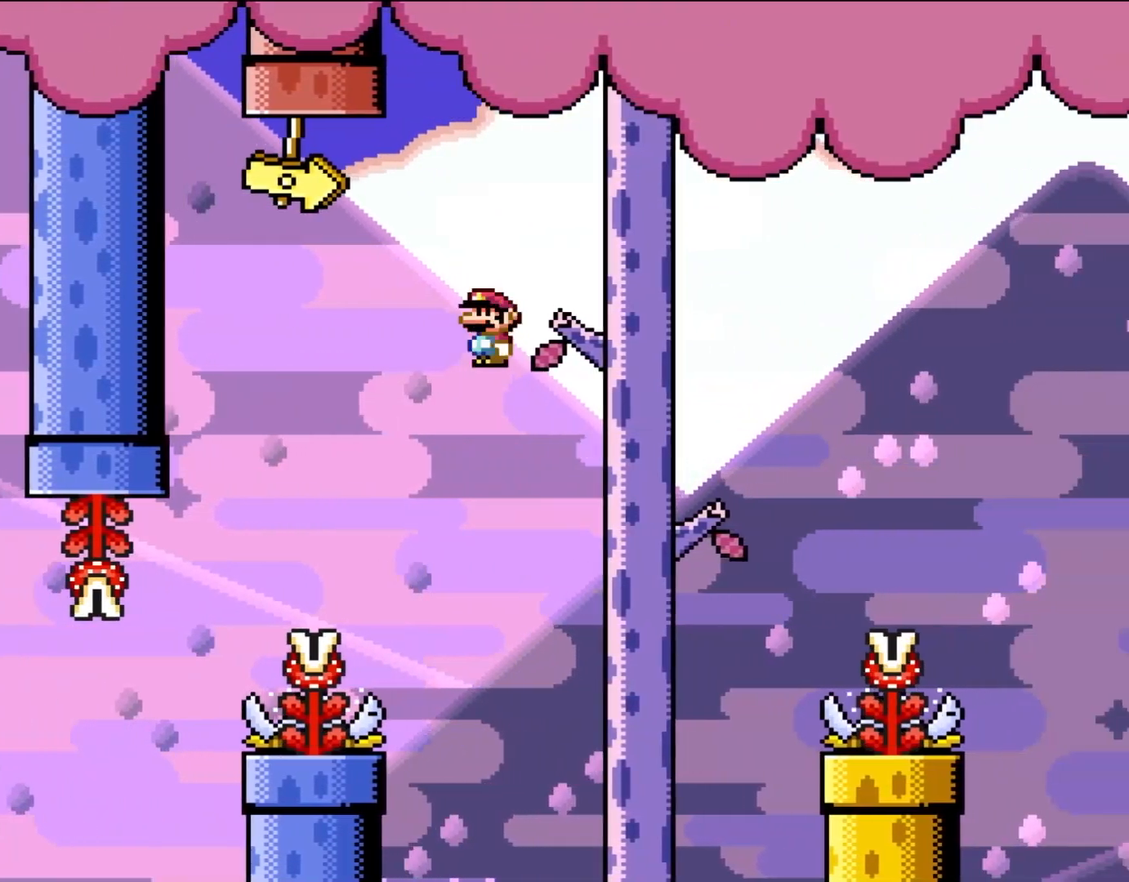
{"buttons": ["A", "X", "DPAD_RIGHT"], "events": []}
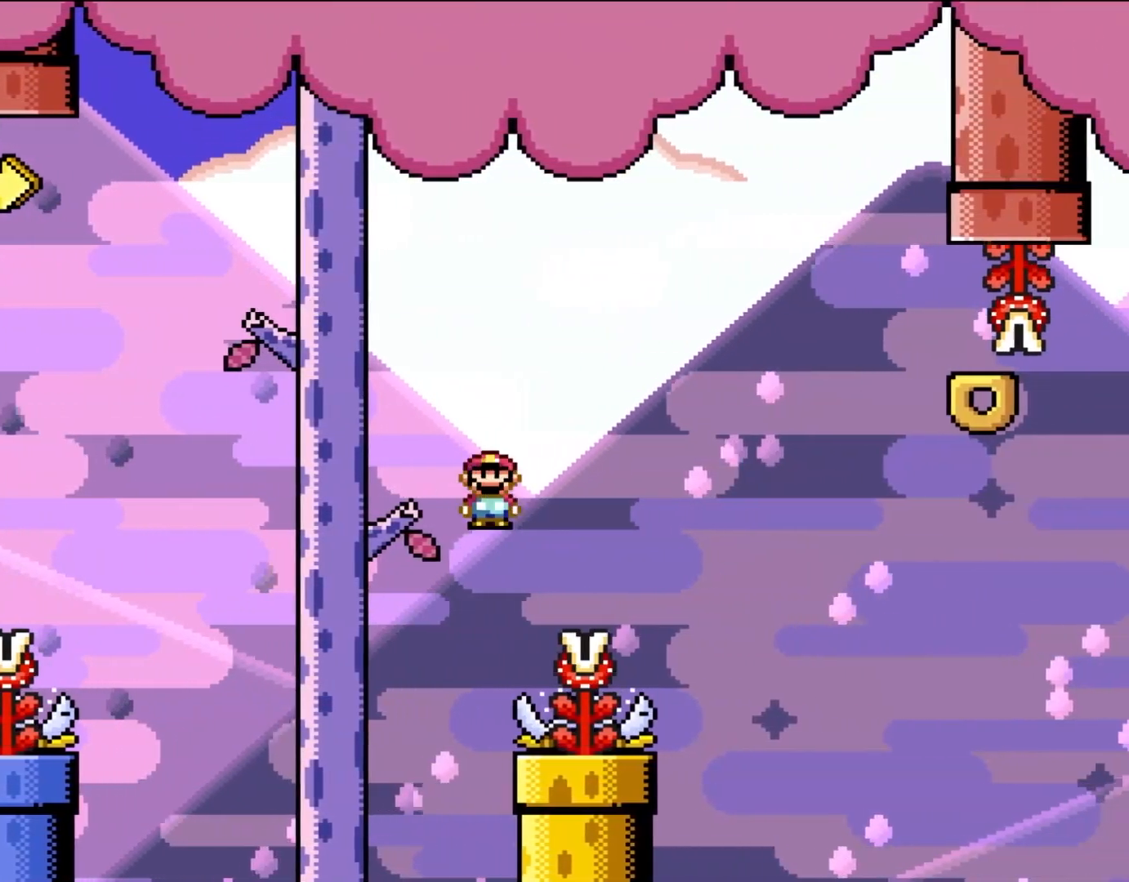
{"buttons": ["A", "X", "DPAD_RIGHT"], "events": []}
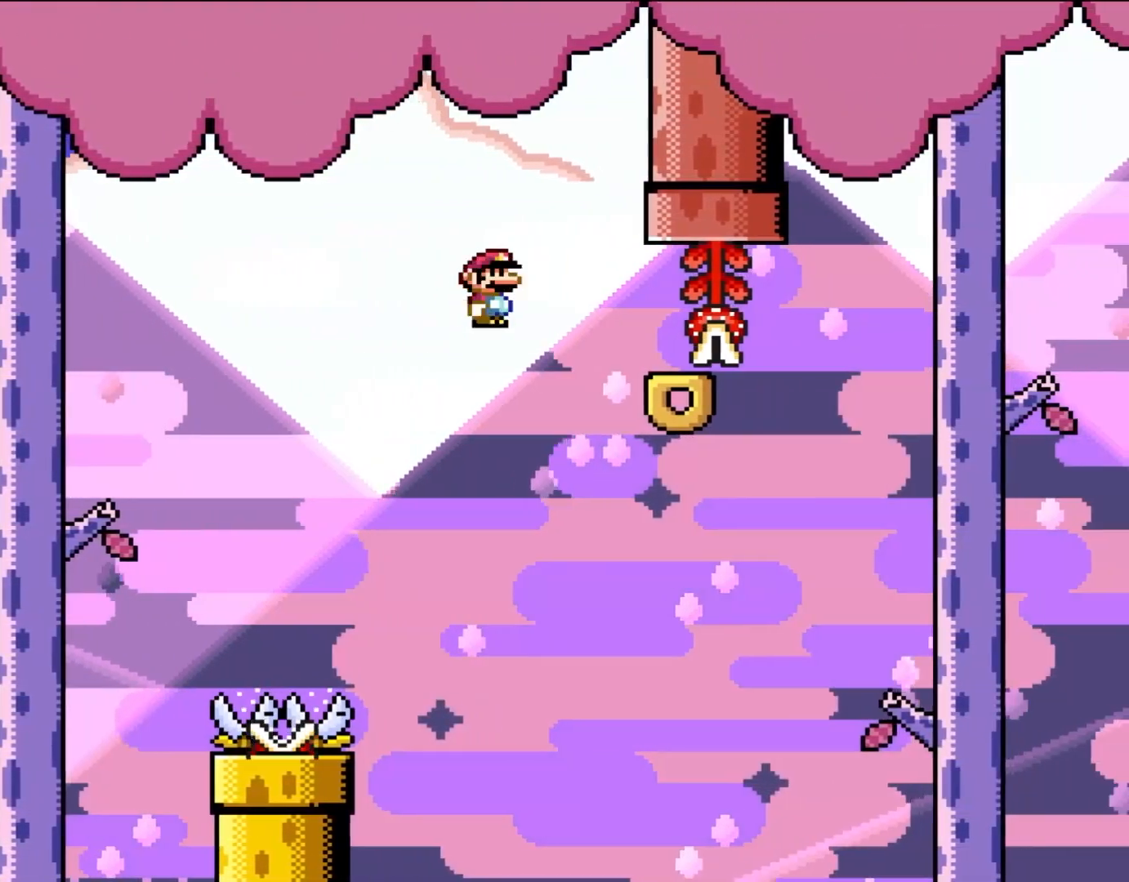
{"buttons": ["X"], "events": [[283, "DPAD_UP", "down"], [317, "A", "up"], [317, "DPAD_LEFT", "down"], [317, "DPAD_RIGHT", "up"], [317, "DPAD_UP", "up"], [433, "DPAD_LEFT", "up"]]}
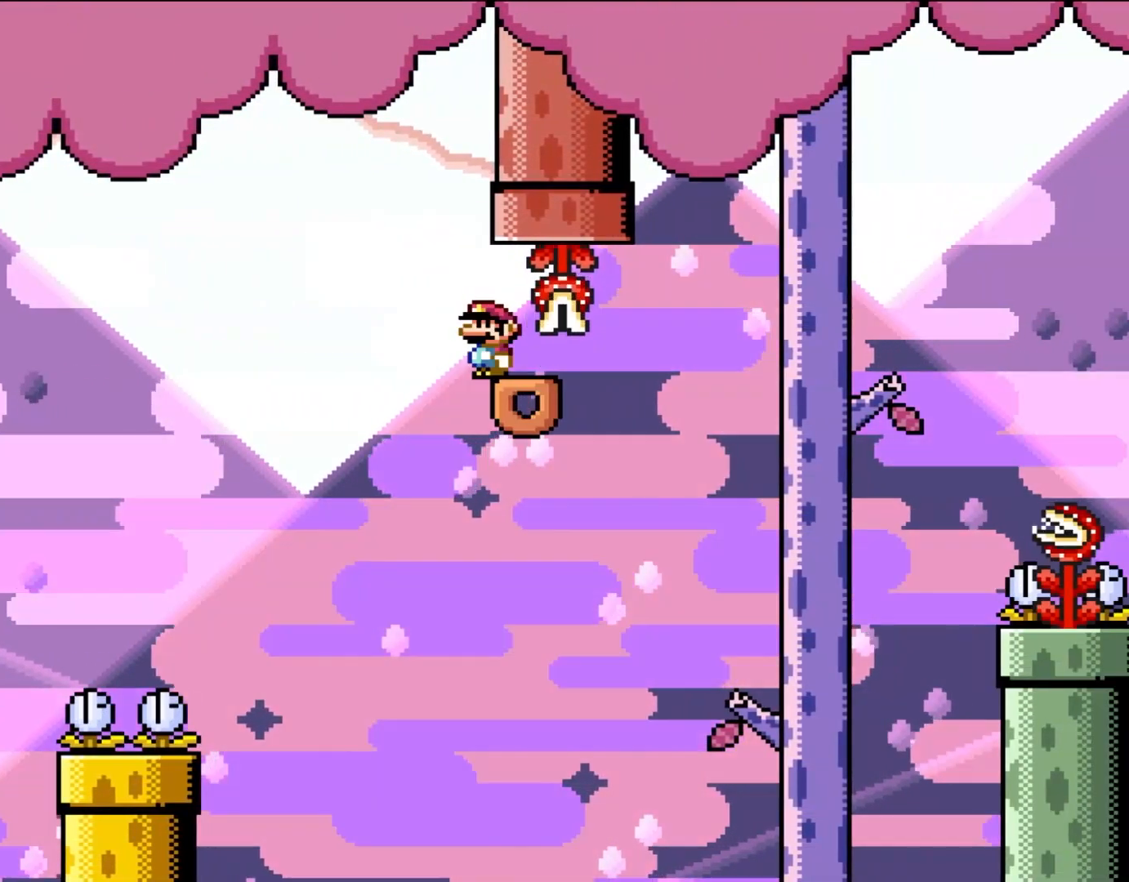
{"buttons": ["X", "DPAD_RIGHT"], "events": [[117, "Y", "down"], [150, "X", "up"], [350, "DPAD_RIGHT", "down"], [383, "DPAD_UP", "down"], [383, "X", "down"], [383, "Y", "up"], [467, "DPAD_UP", "up"]]}
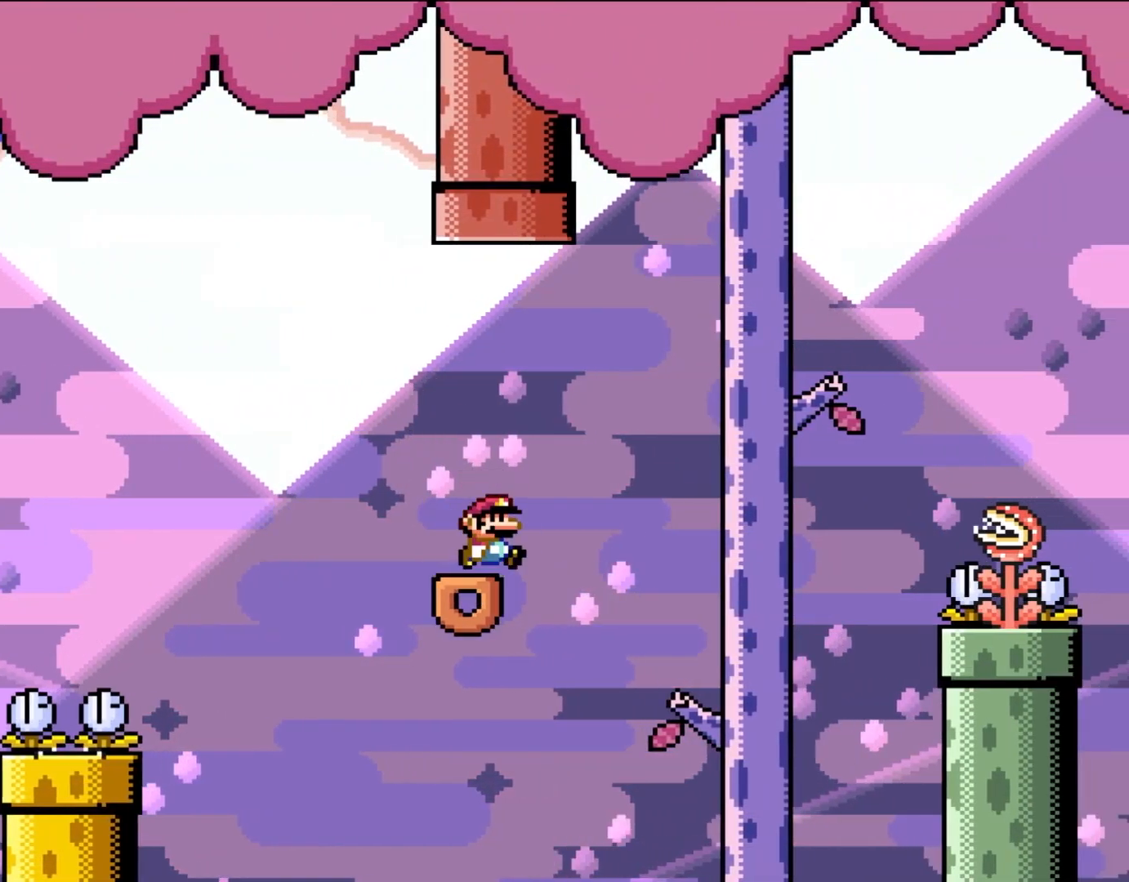
{"buttons": ["A", "X", "DPAD_RIGHT"], "events": [[150, "A", "down"]]}
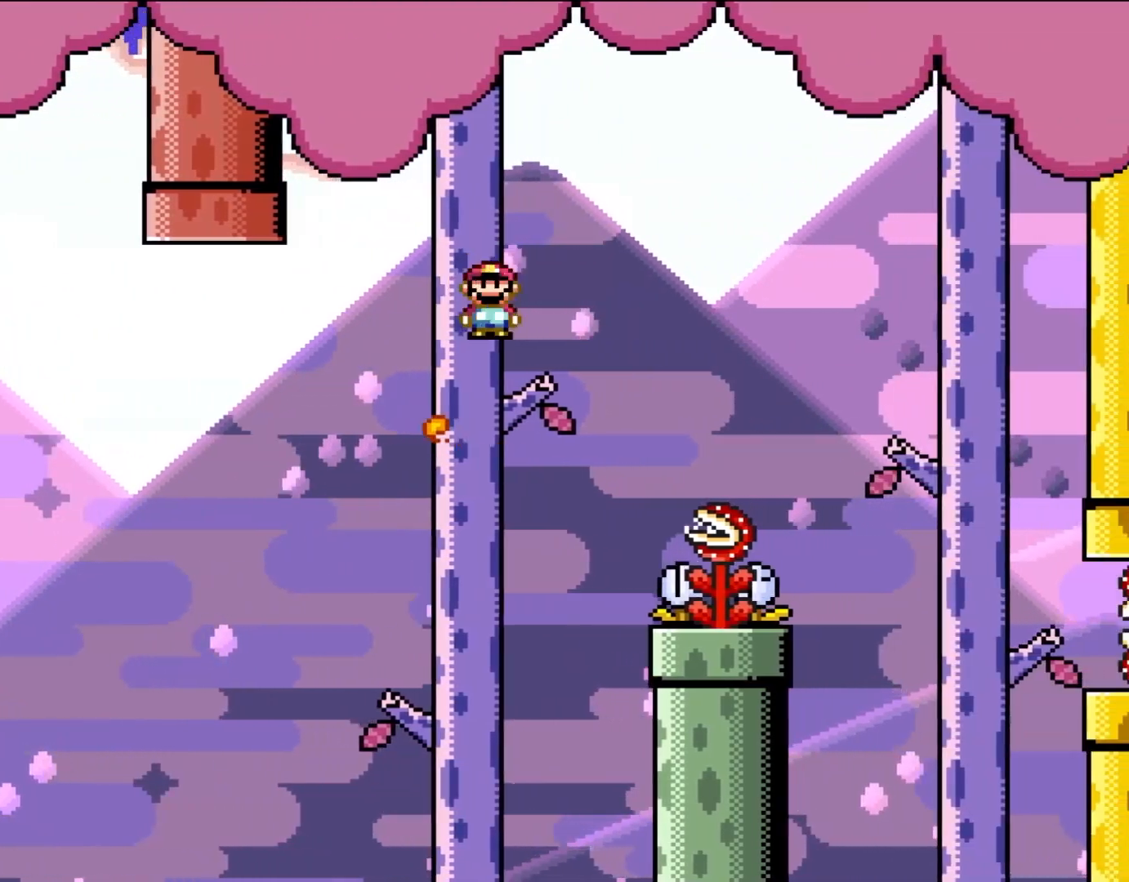
{"buttons": ["A", "X", "DPAD_RIGHT"], "events": []}